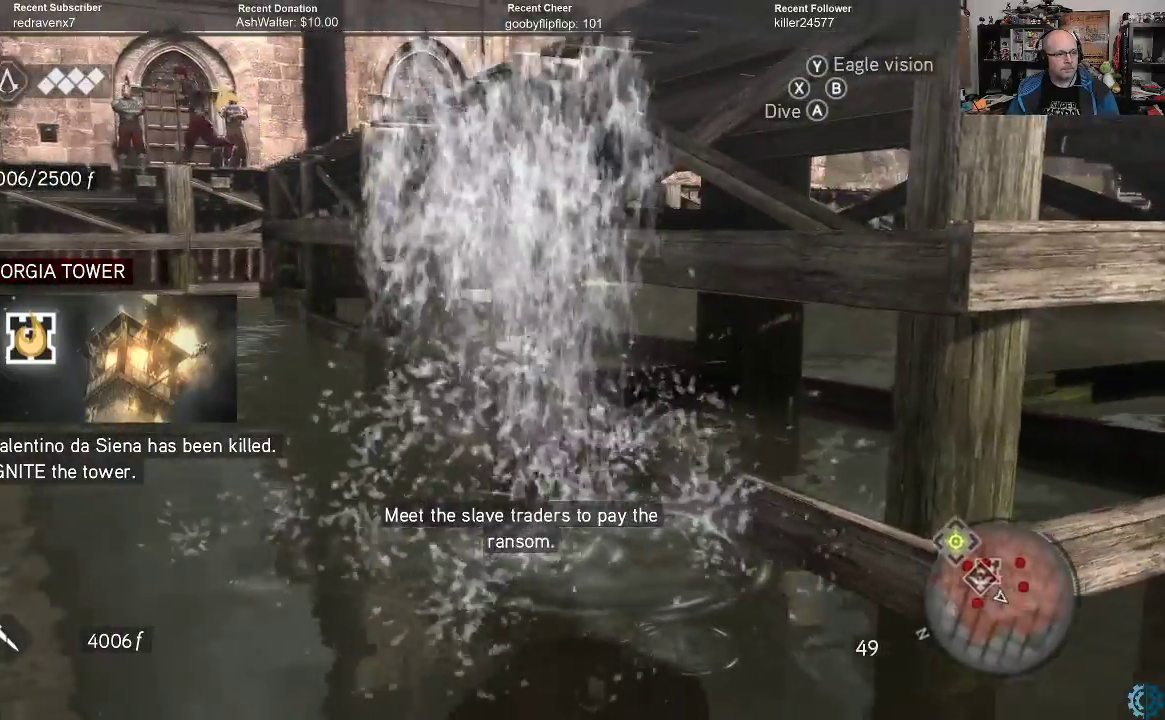
Gameplay with a controller (Xbox layout); each line is a JSON object with the inputs held at the frame after it. "events" lists button and stick changes between this image and that frame as [ms after this image, input, new state], when the widget could be followed in between.
{"buttons": [], "left_stick": "down", "right_stick": "left", "events": [[300, "right_stick", "left"]]}
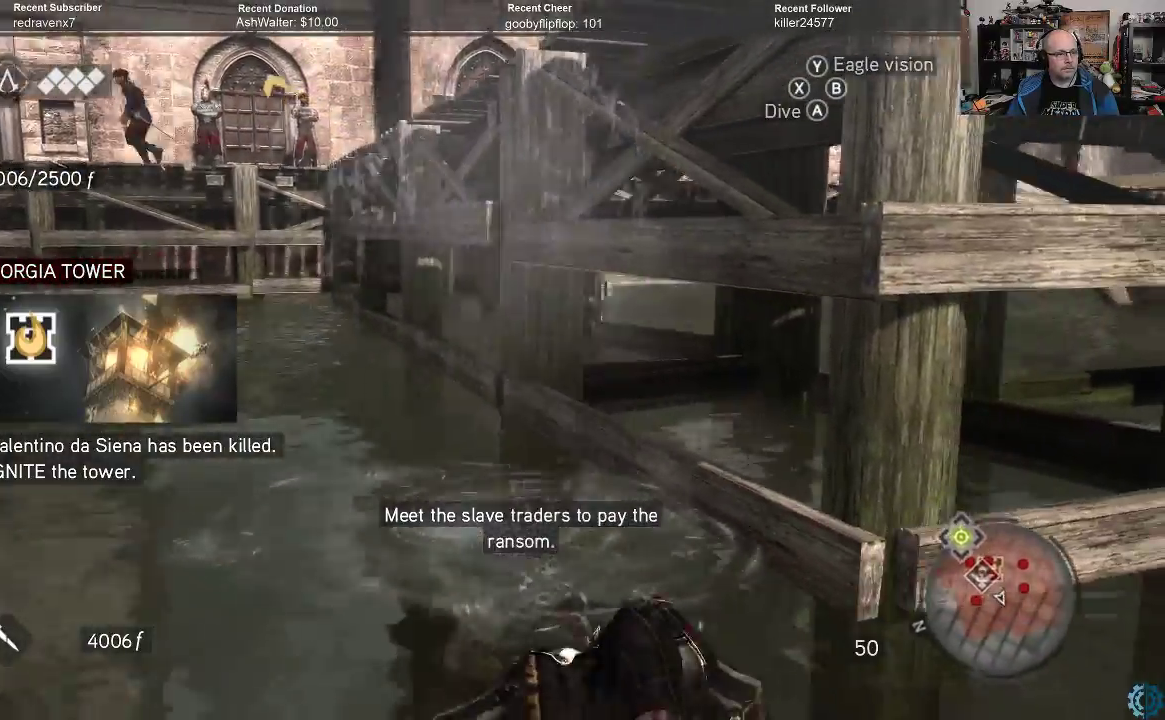
{"buttons": [], "left_stick": "down", "right_stick": "center", "events": [[33, "right_stick", "up-left"], [300, "right_stick", "up"], [433, "right_stick", "center"]]}
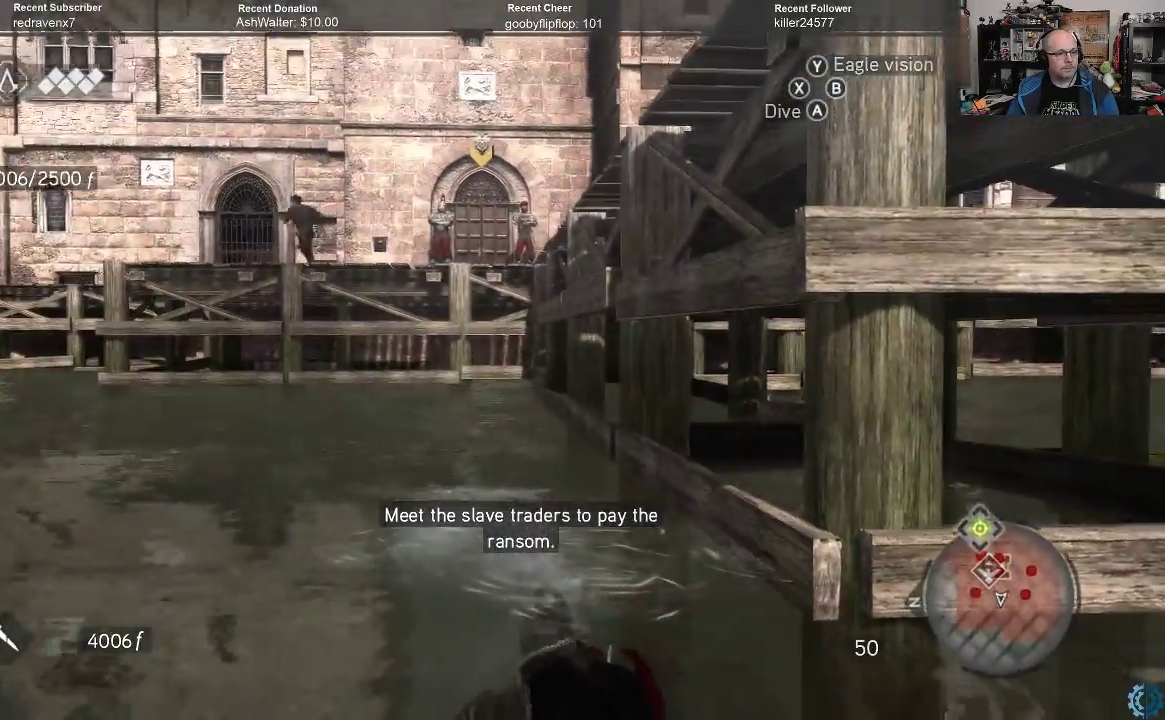
{"buttons": [], "left_stick": "down-right", "right_stick": "up", "events": [[433, "right_stick", "up"], [467, "left_stick", "down-right"]]}
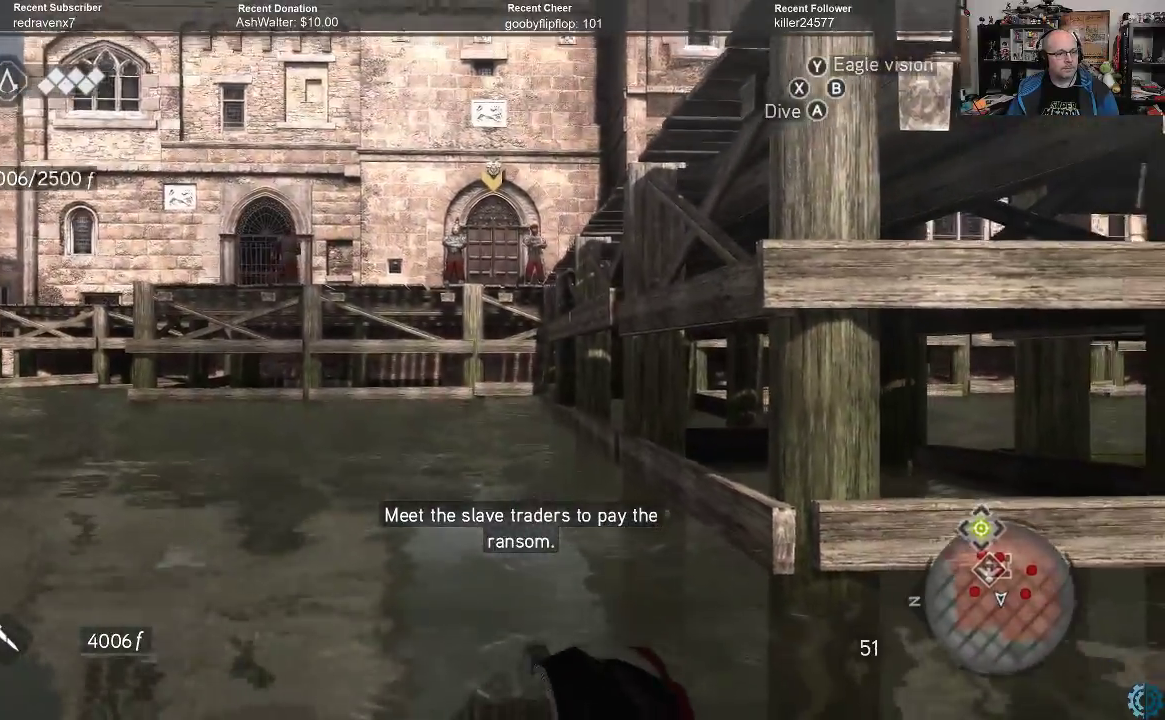
{"buttons": [], "left_stick": "right", "right_stick": "center", "events": [[100, "right_stick", "up-left"], [200, "right_stick", "center"], [433, "left_stick", "right"]]}
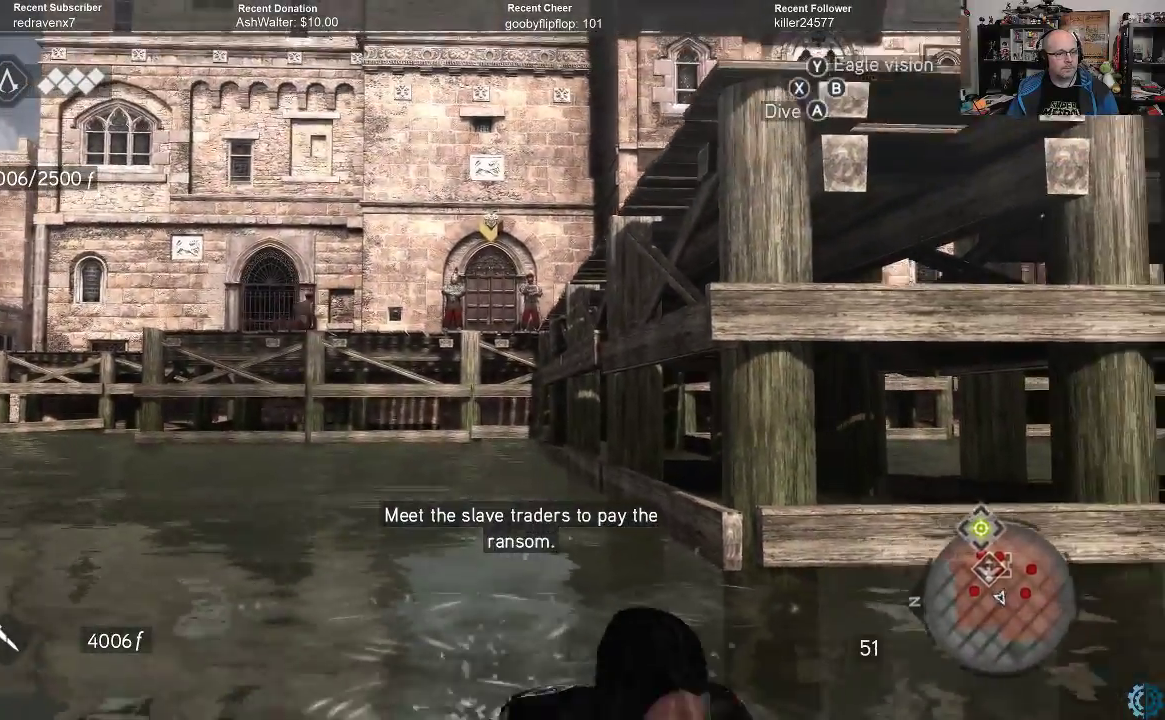
{"buttons": [], "left_stick": "right", "right_stick": "center", "events": []}
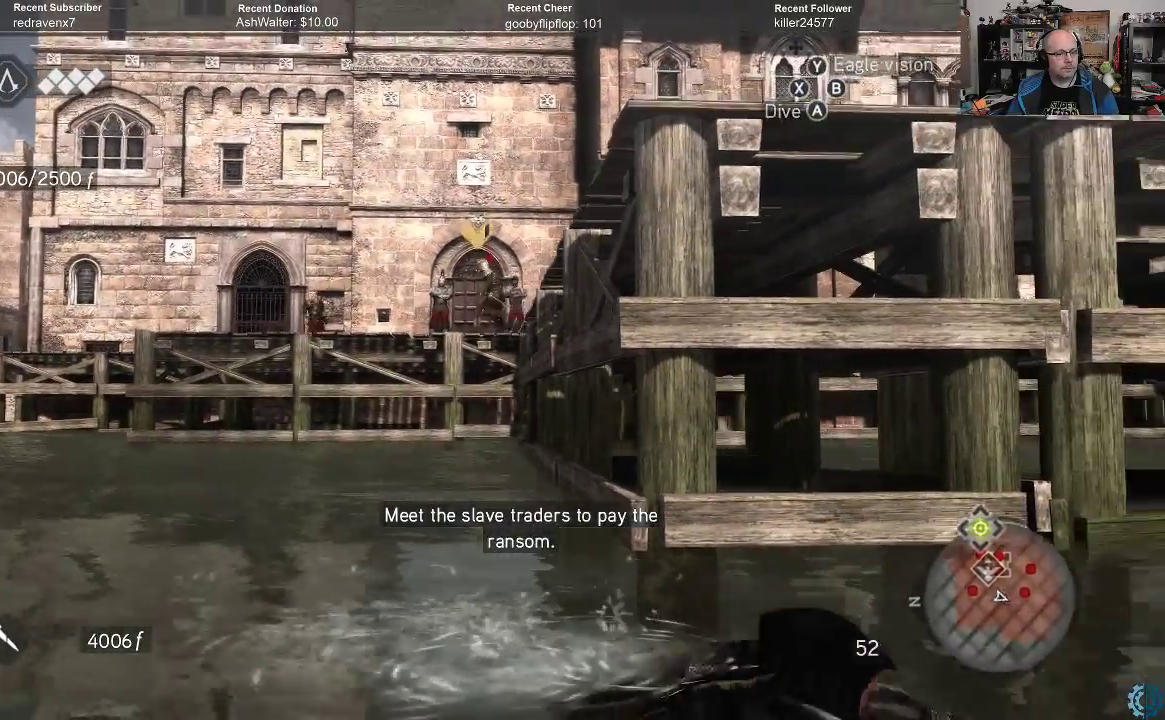
{"buttons": [], "left_stick": "up-right", "right_stick": "center", "events": [[67, "left_stick", "up-right"], [300, "right_stick", "left"], [433, "right_stick", "center"]]}
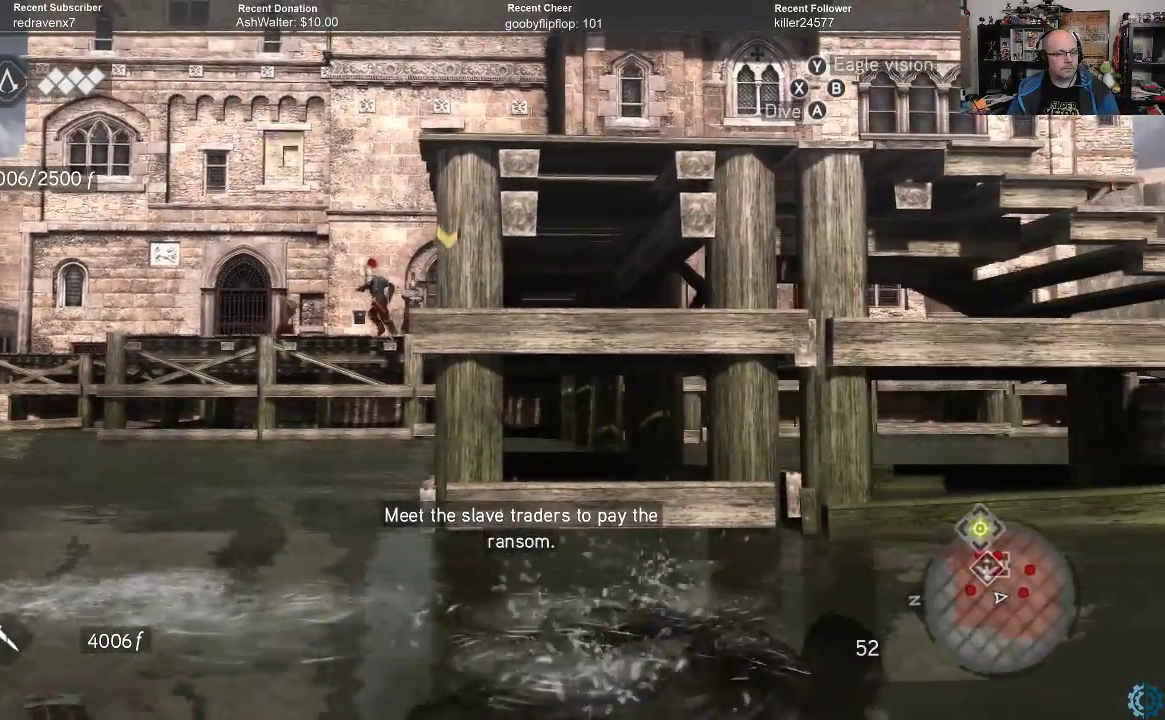
{"buttons": [], "left_stick": "up", "right_stick": "center", "events": [[133, "left_stick", "up"]]}
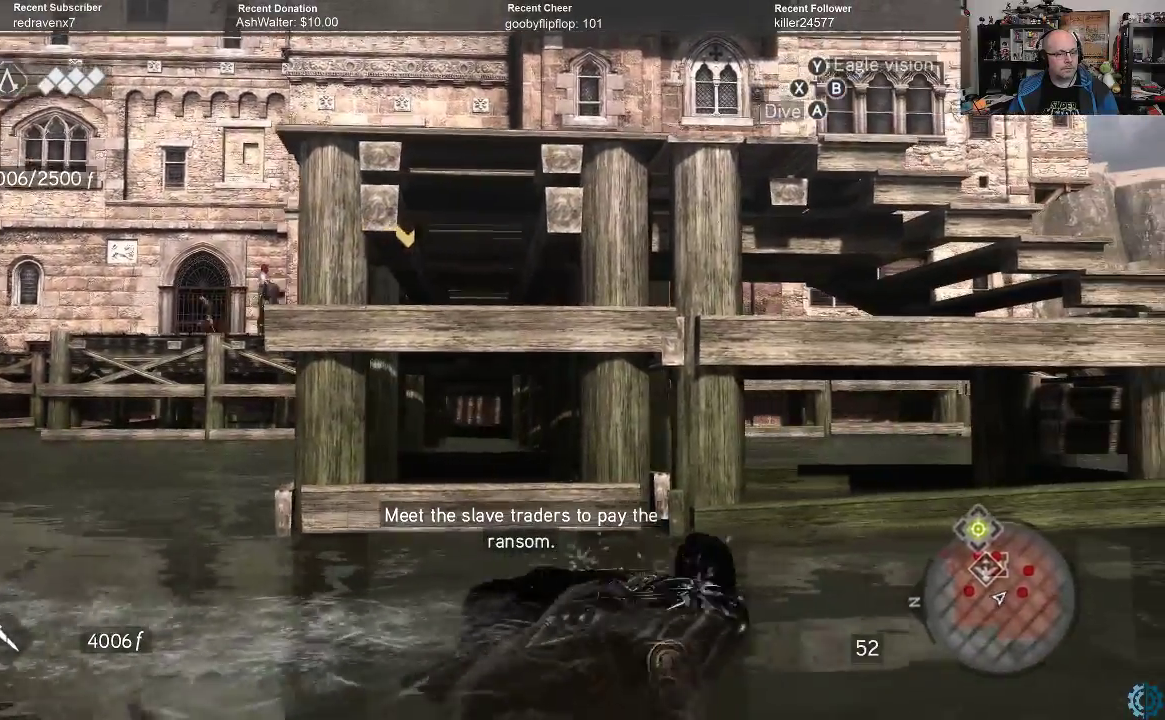
{"buttons": [], "left_stick": "up-left", "right_stick": "right", "events": [[333, "left_stick", "up-left"], [333, "right_stick", "right"]]}
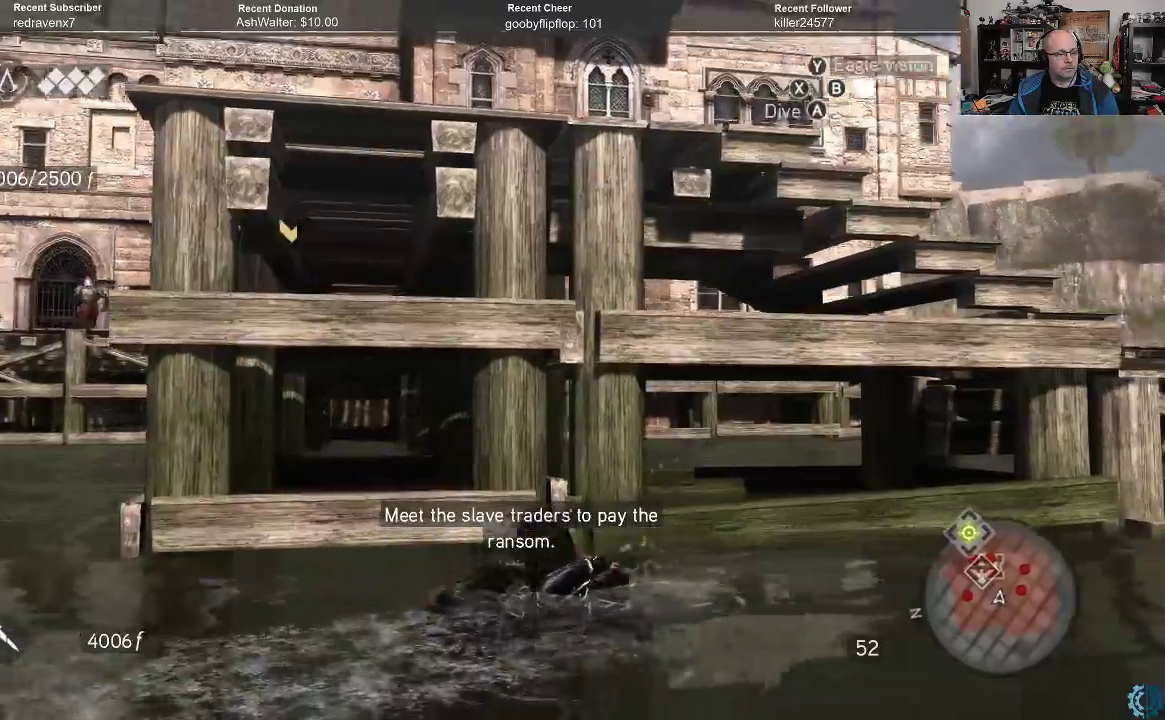
{"buttons": [], "left_stick": "center", "right_stick": "center", "events": [[200, "left_stick", "left"], [400, "left_stick", "center"], [400, "right_stick", "center"]]}
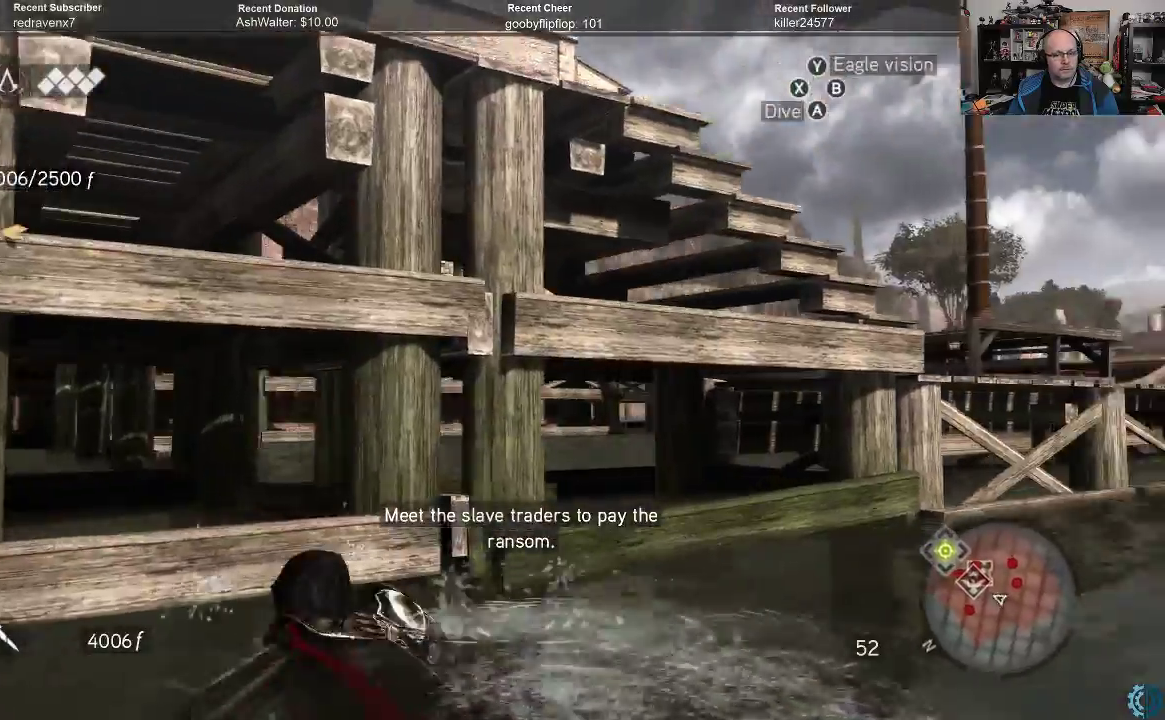
{"buttons": ["R2"], "left_stick": "up", "right_stick": "center", "events": [[67, "right_stick", "left"], [433, "right_stick", "center"], [467, "left_stick", "up"], [500, "R2", "down"]]}
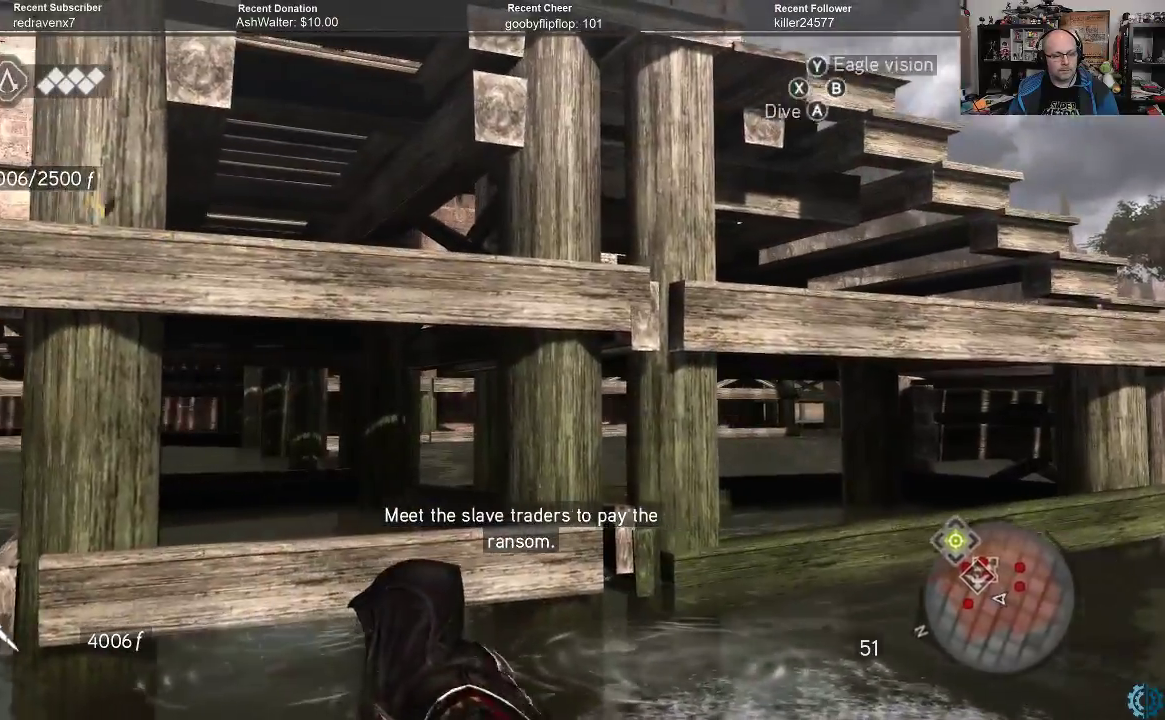
{"buttons": ["A", "R2"], "left_stick": "up", "right_stick": "center", "events": [[67, "A", "down"]]}
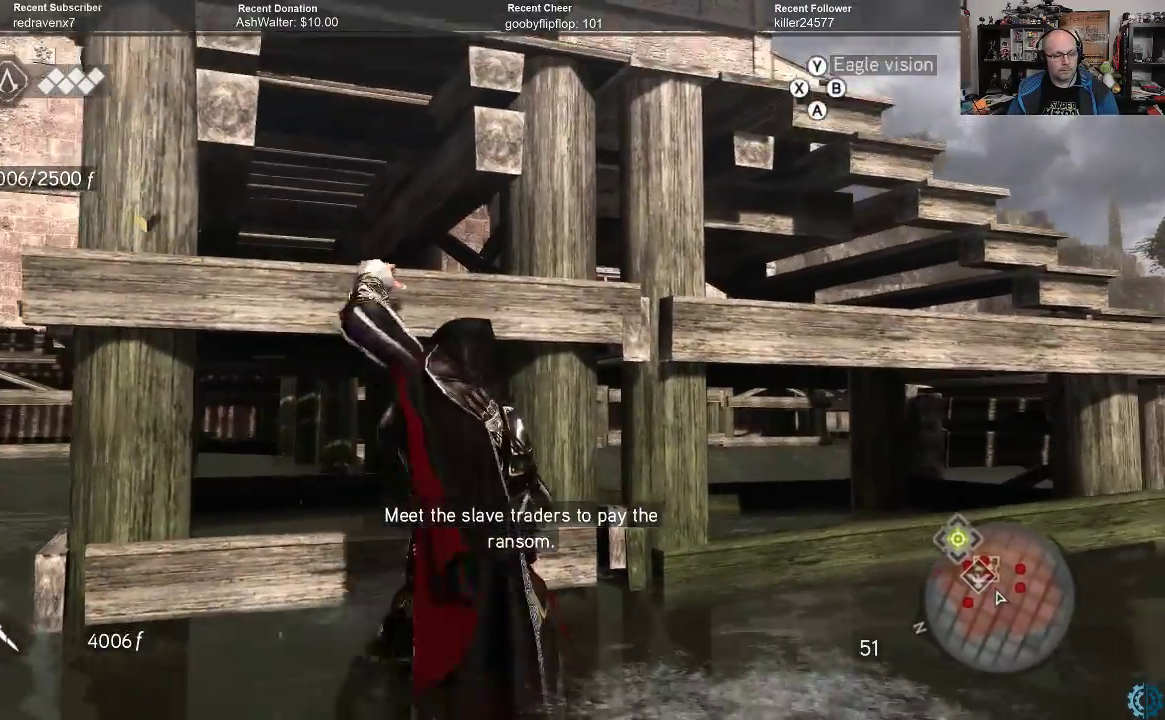
{"buttons": [], "left_stick": "center", "right_stick": "down-left", "events": [[67, "A", "up"], [133, "R2", "up"], [200, "left_stick", "center"], [500, "right_stick", "down-left"]]}
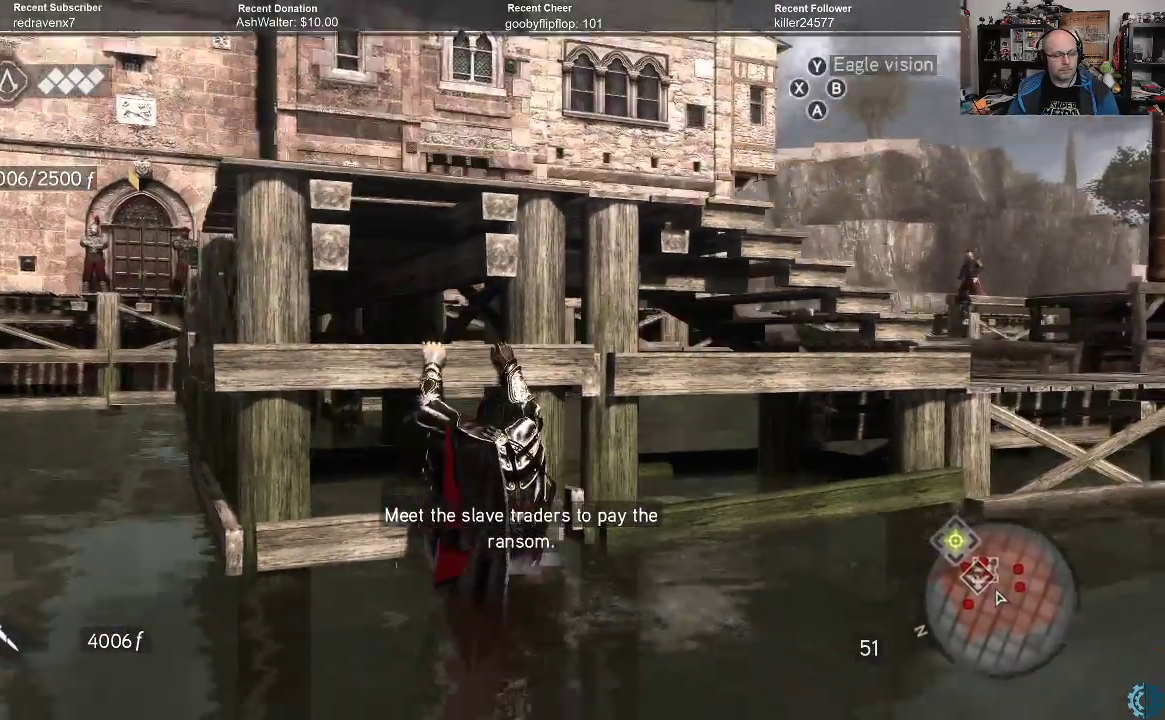
{"buttons": [], "left_stick": "center", "right_stick": "center", "events": [[267, "right_stick", "center"]]}
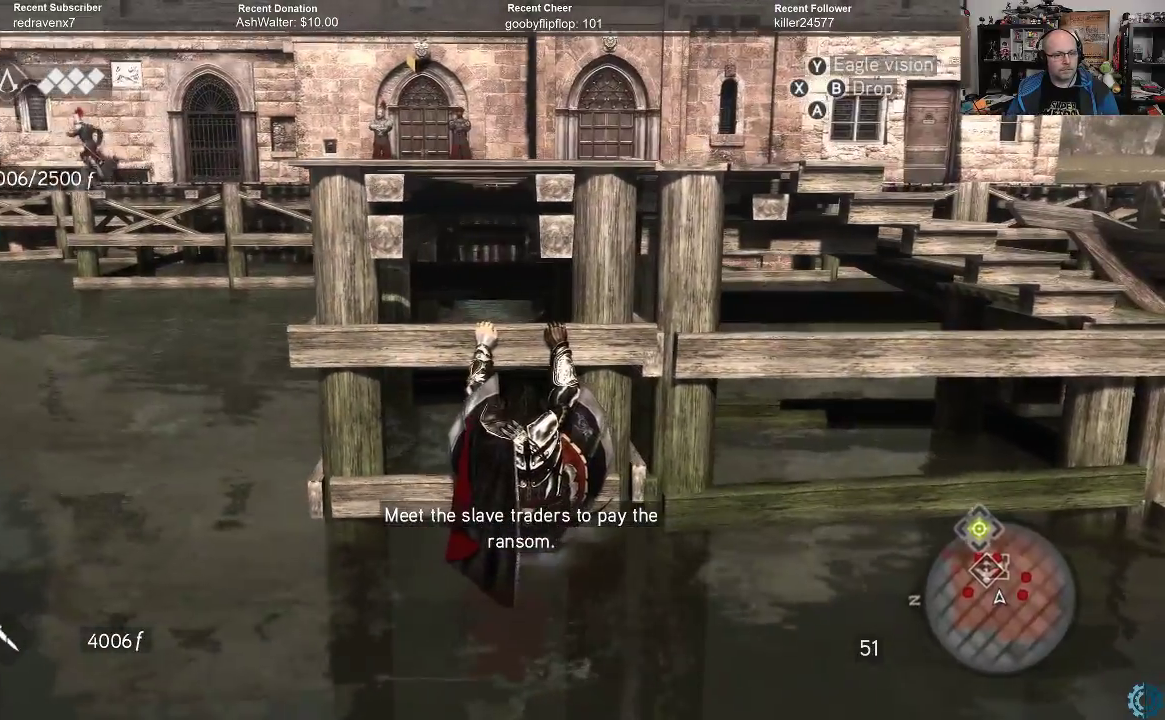
{"buttons": [], "left_stick": "center", "right_stick": "center", "events": []}
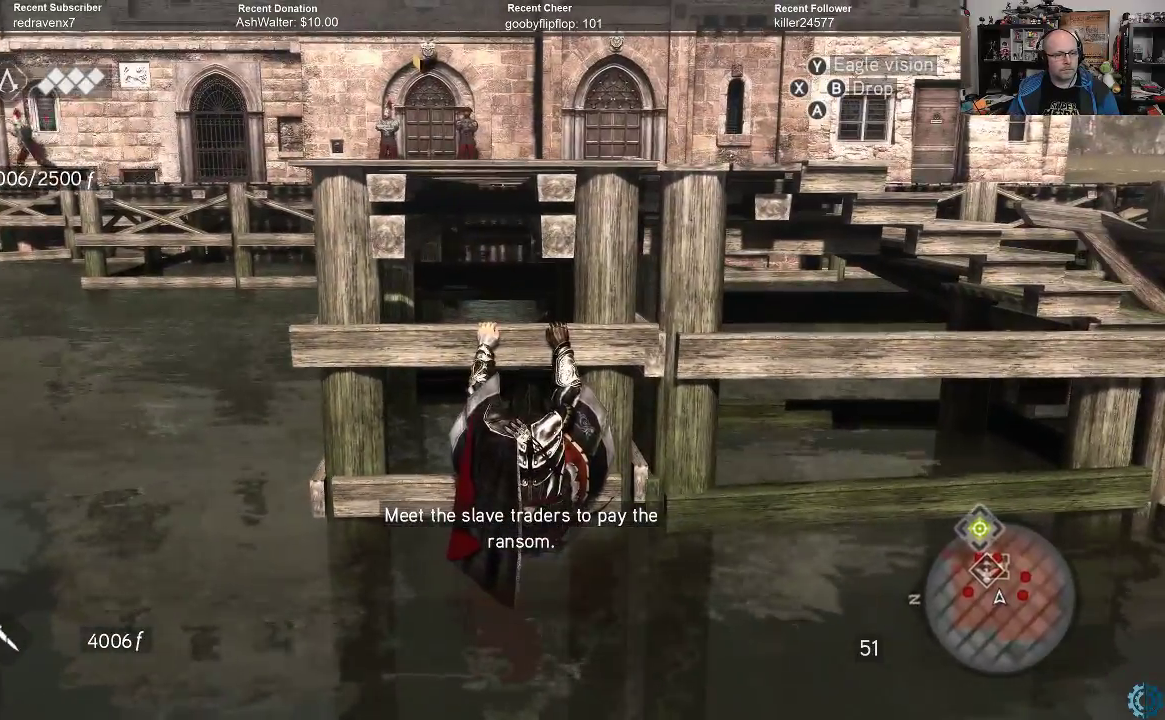
{"buttons": [], "left_stick": "center", "right_stick": "center", "events": [[200, "right_stick", "up"], [367, "right_stick", "center"]]}
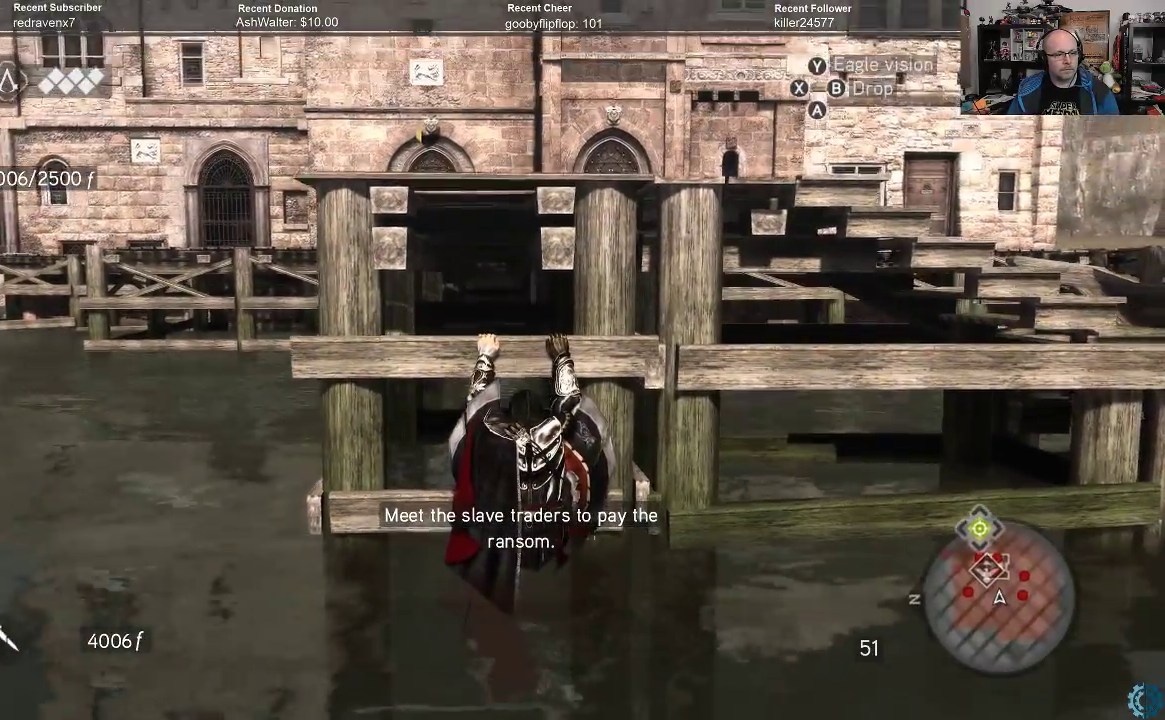
{"buttons": [], "left_stick": "center", "right_stick": "center", "events": [[133, "right_stick", "left"], [333, "right_stick", "center"]]}
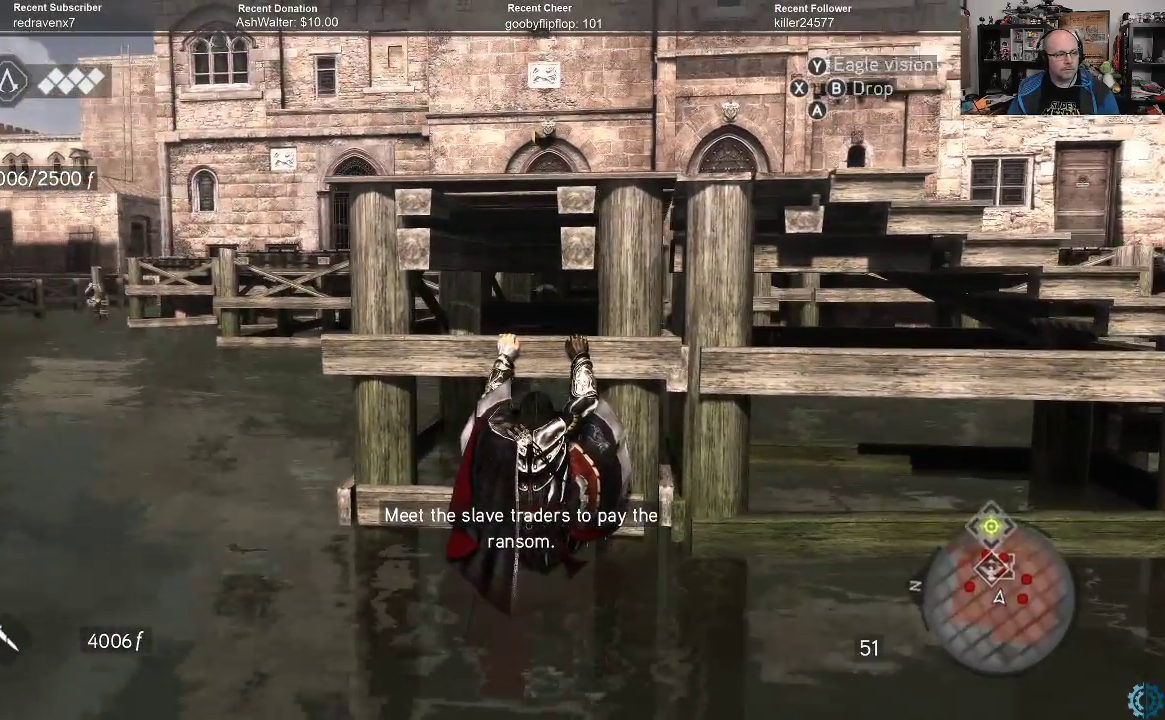
{"buttons": [], "left_stick": "center", "right_stick": "right", "events": [[500, "right_stick", "right"]]}
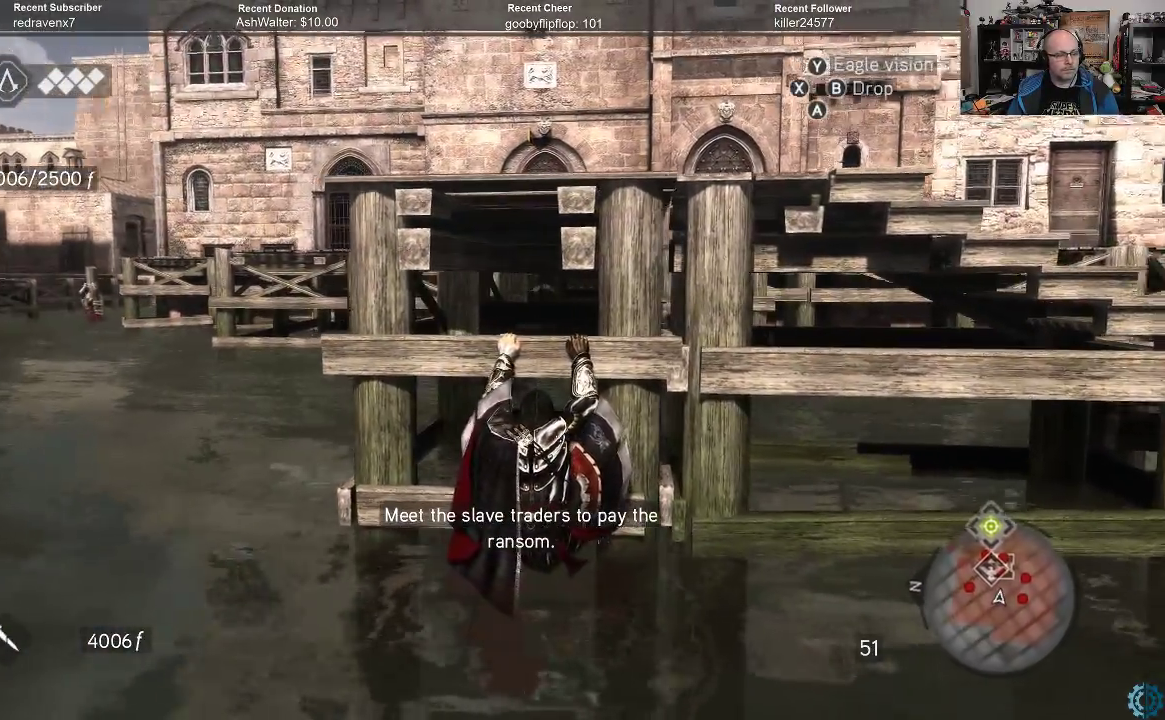
{"buttons": [], "left_stick": "center", "right_stick": "right", "events": []}
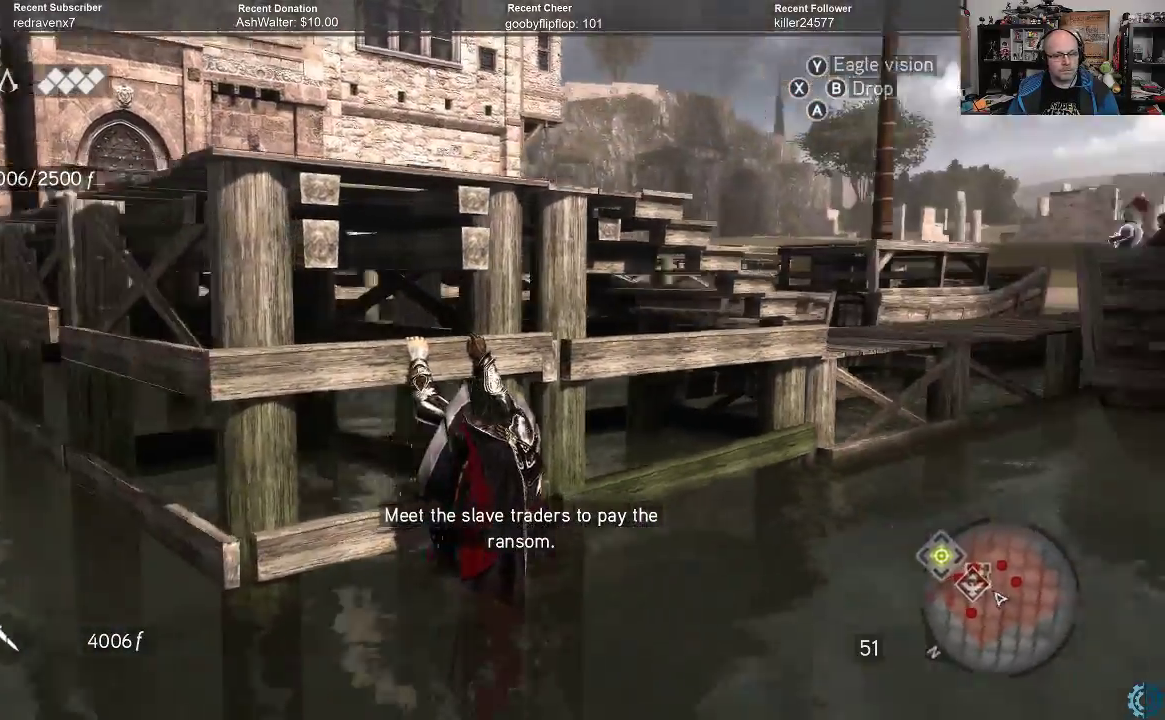
{"buttons": [], "left_stick": "center", "right_stick": "center", "events": [[67, "right_stick", "center"]]}
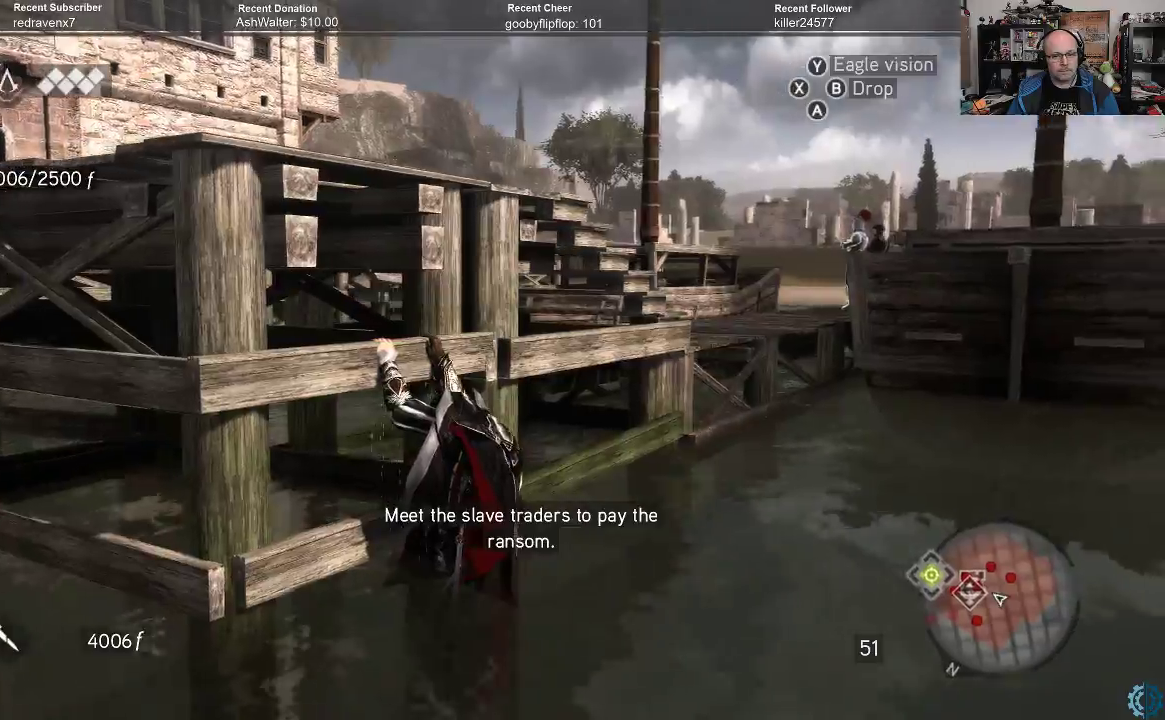
{"buttons": [], "left_stick": "center", "right_stick": "left", "events": [[267, "right_stick", "left"]]}
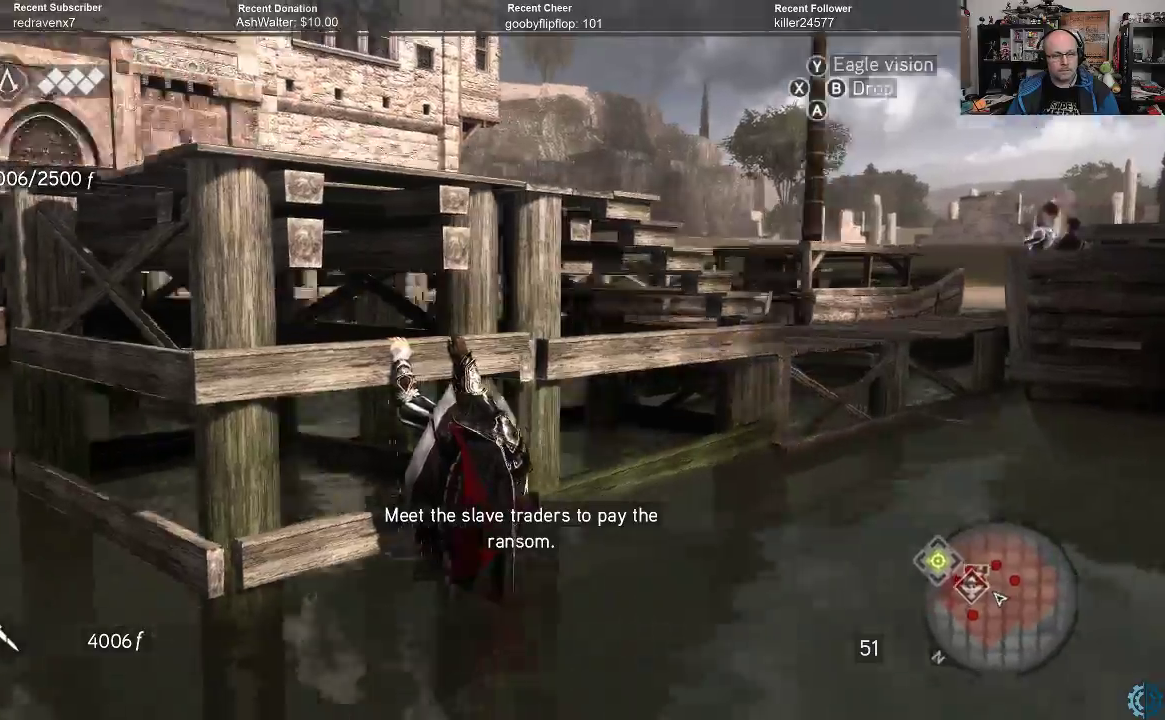
{"buttons": [], "left_stick": "center", "right_stick": "center", "events": [[67, "right_stick", "up-left"], [367, "right_stick", "center"]]}
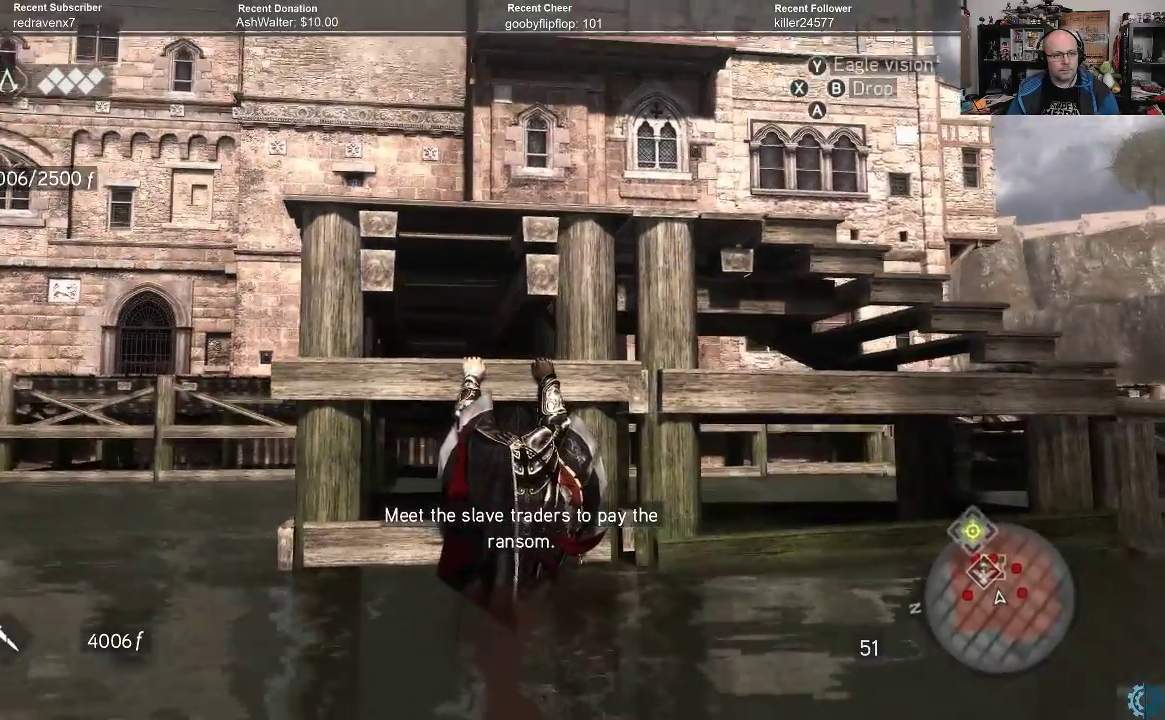
{"buttons": [], "left_stick": "center", "right_stick": "up", "events": [[33, "right_stick", "up"], [233, "right_stick", "center"], [467, "right_stick", "up"]]}
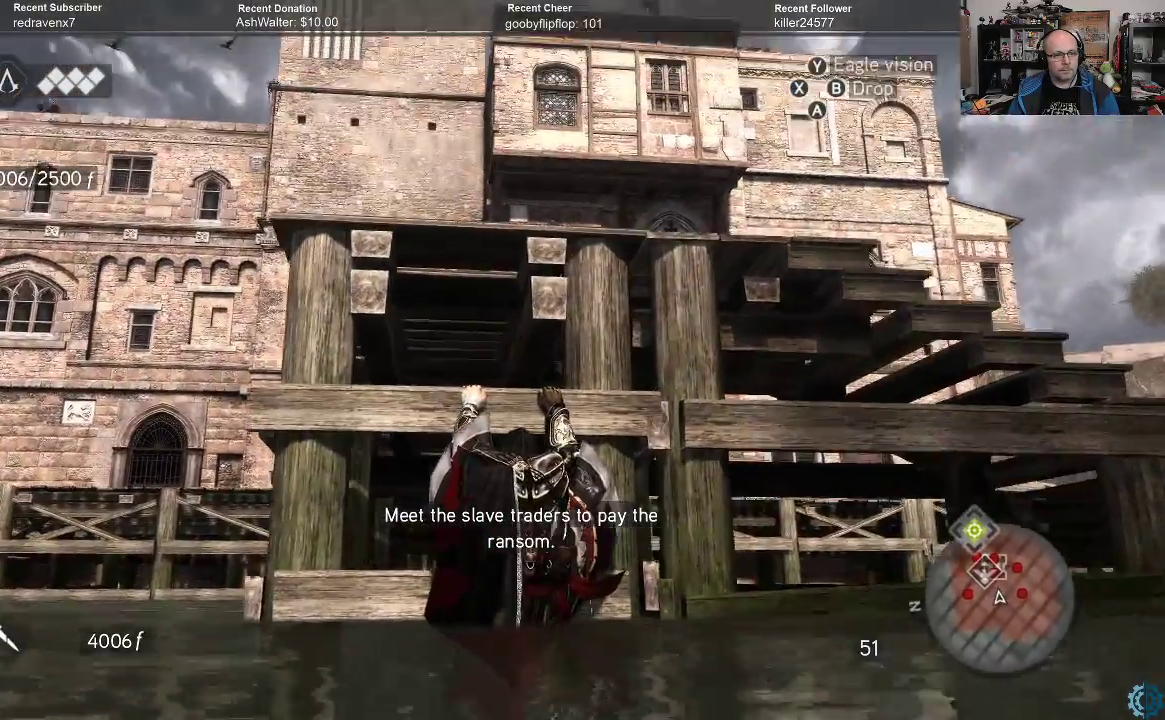
{"buttons": [], "left_stick": "center", "right_stick": "up", "events": [[167, "right_stick", "center"], [400, "right_stick", "up"]]}
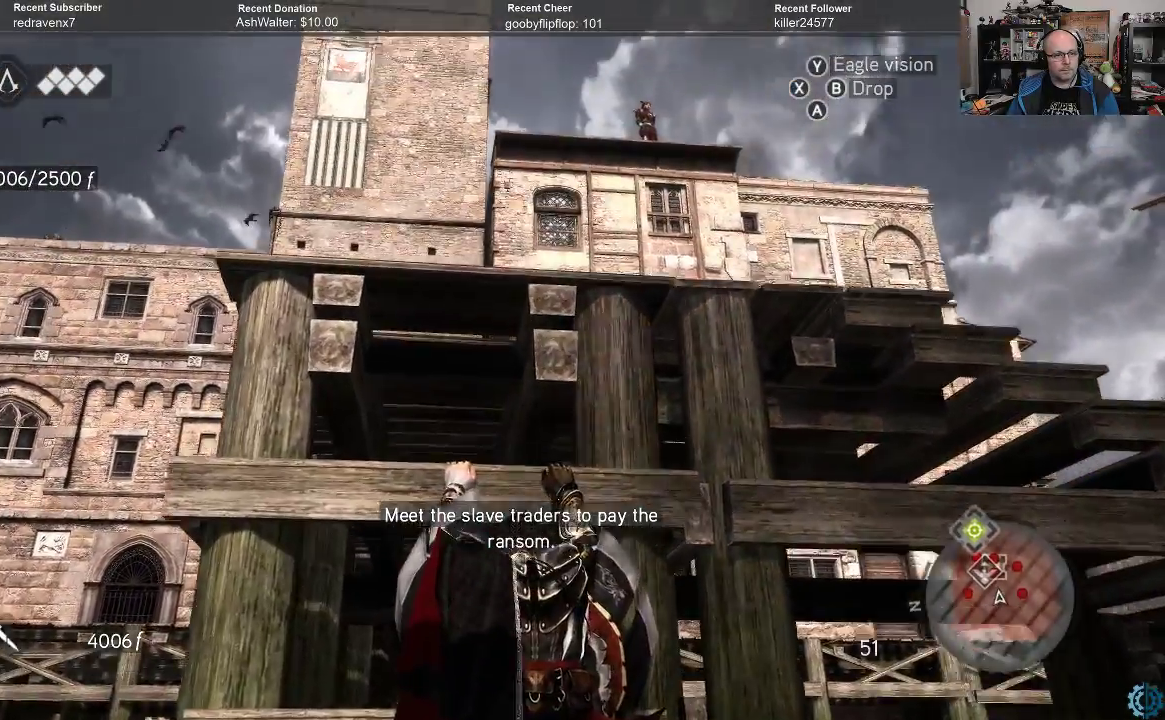
{"buttons": [], "left_stick": "center", "right_stick": "up", "events": [[100, "right_stick", "center"], [333, "right_stick", "up"]]}
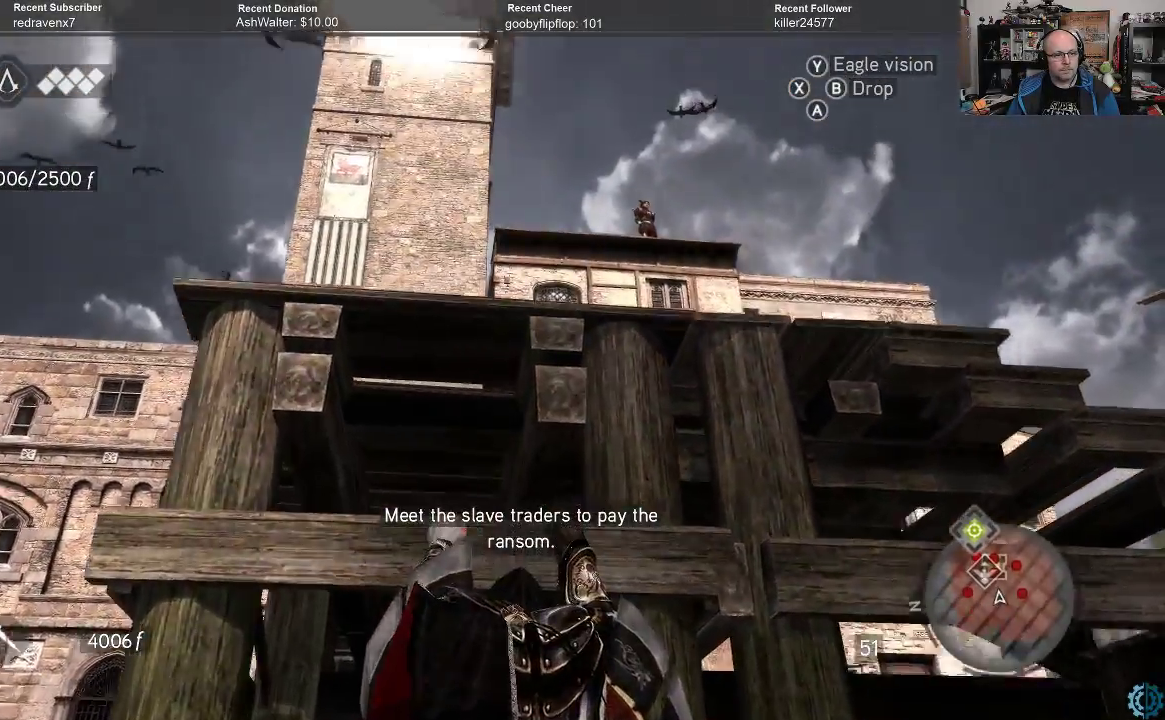
{"buttons": [], "left_stick": "center", "right_stick": "center", "events": [[100, "right_stick", "center"], [267, "right_stick", "up"], [467, "right_stick", "center"]]}
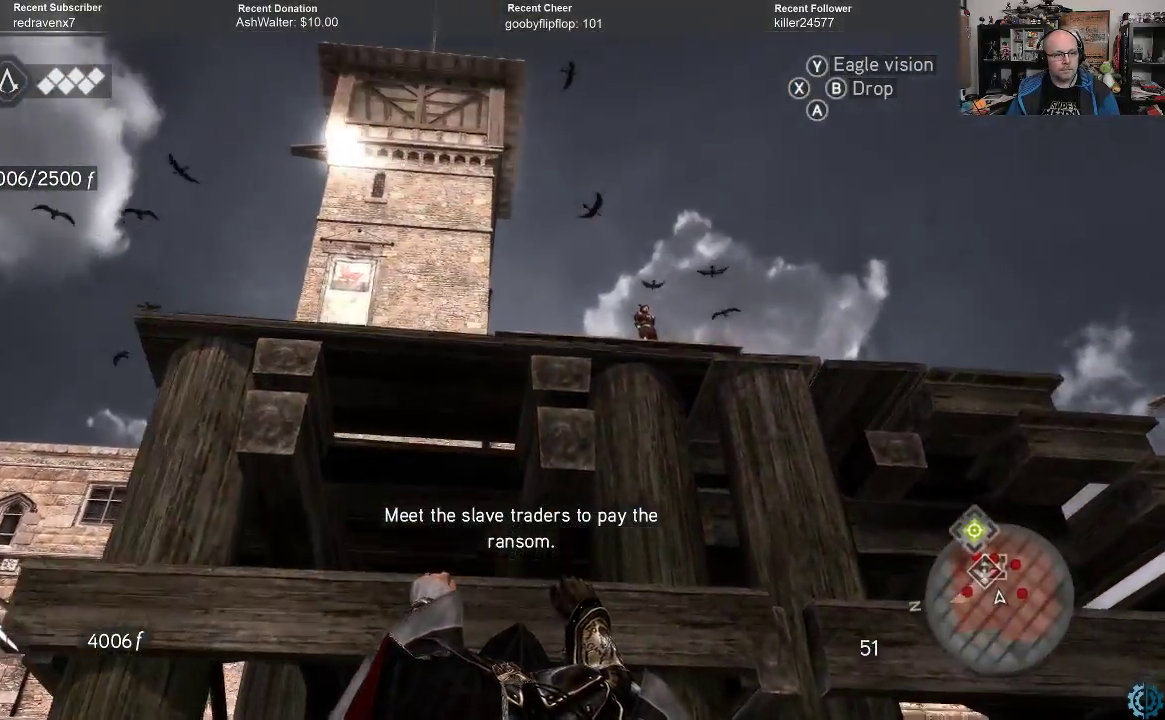
{"buttons": [], "left_stick": "center", "right_stick": "down", "events": [[233, "right_stick", "down-left"], [300, "right_stick", "down"]]}
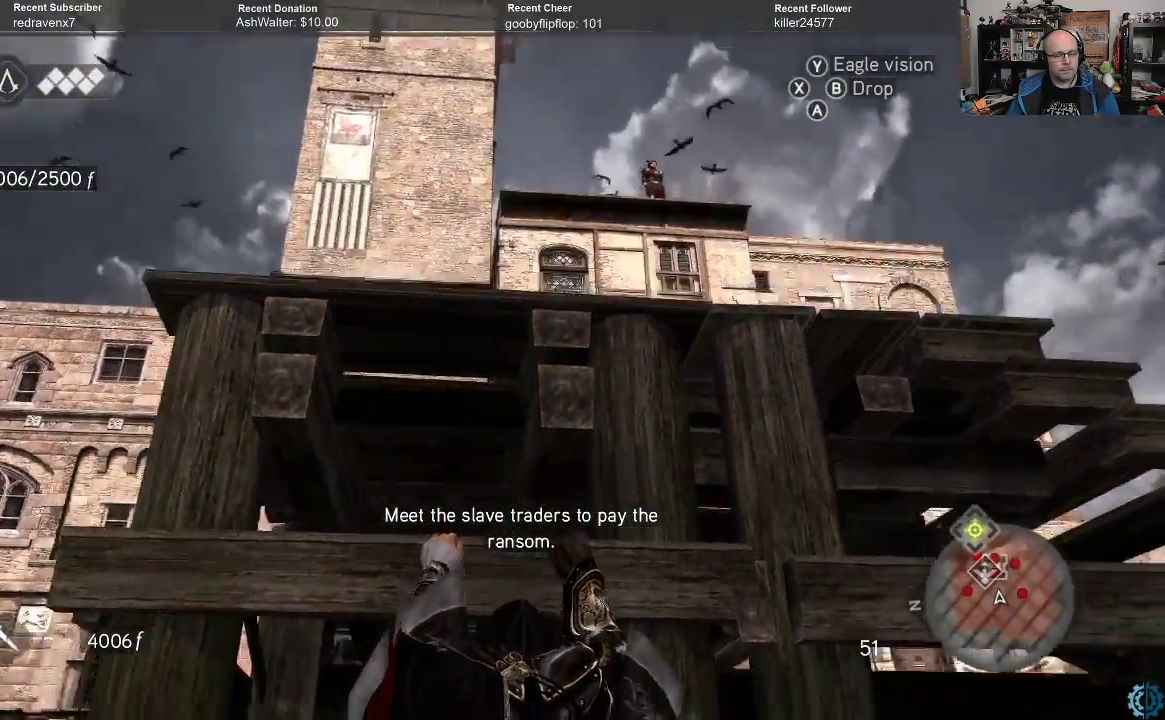
{"buttons": [], "left_stick": "center", "right_stick": "center", "events": [[233, "right_stick", "down-left"], [400, "right_stick", "center"]]}
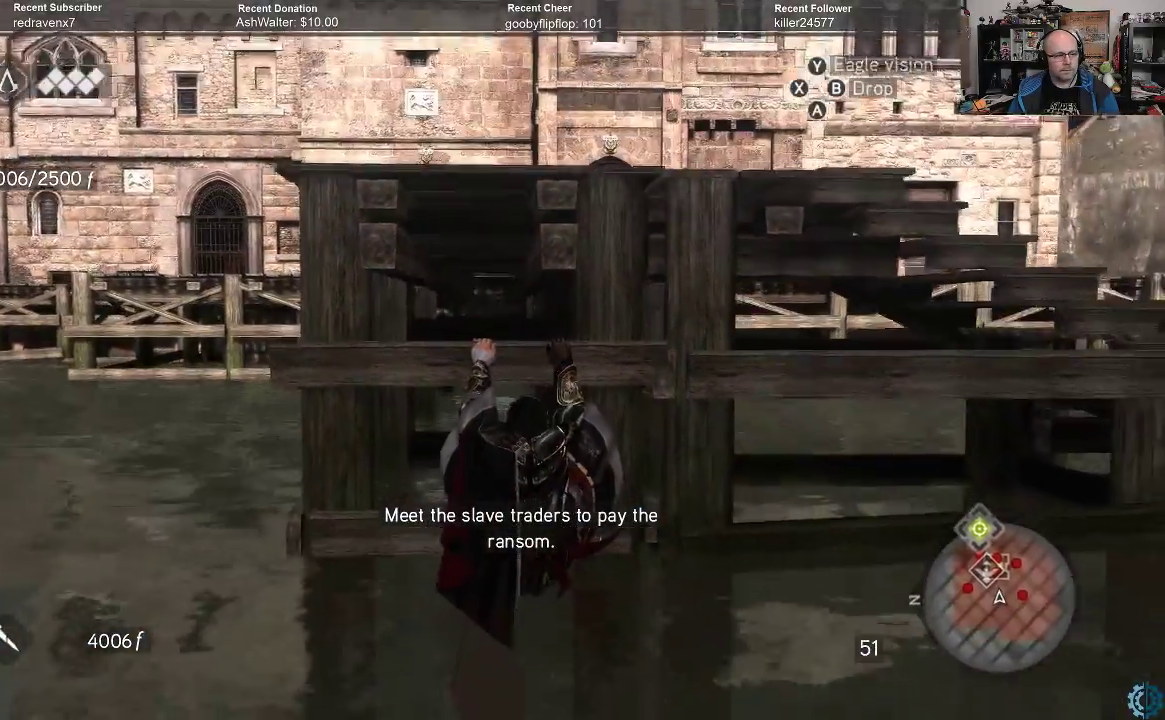
{"buttons": [], "left_stick": "center", "right_stick": "center", "events": [[167, "right_stick", "down"], [500, "right_stick", "center"]]}
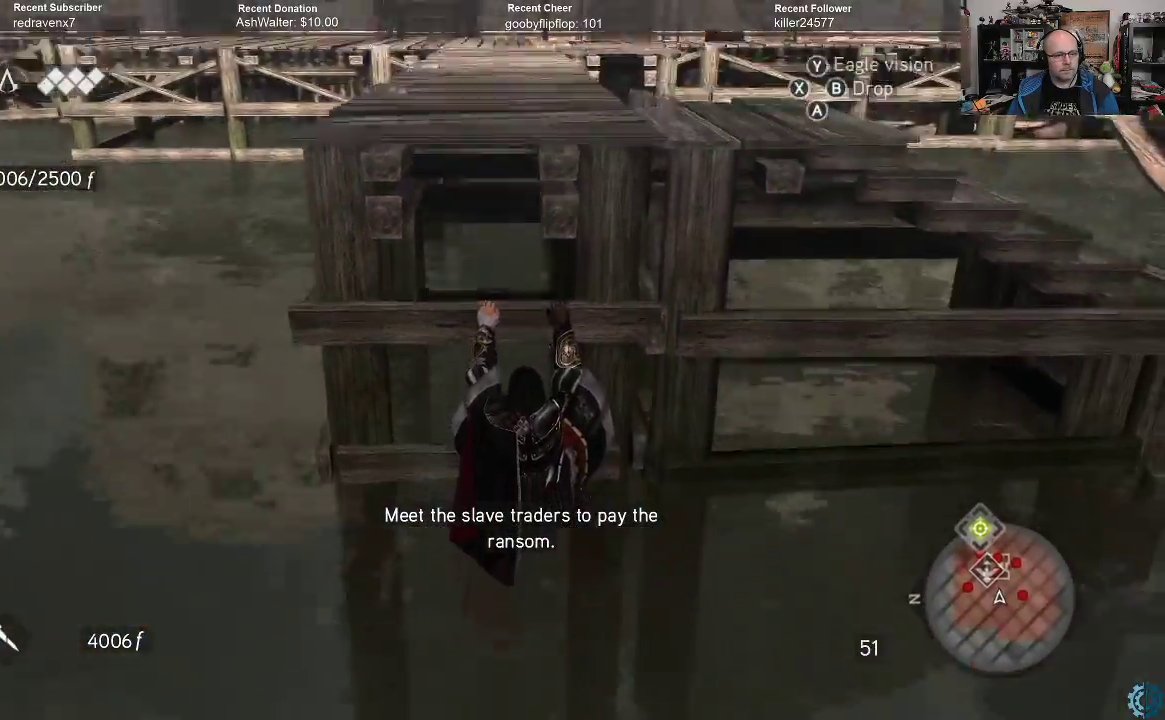
{"buttons": [], "left_stick": "center", "right_stick": "center", "events": [[233, "right_stick", "up"], [500, "right_stick", "center"]]}
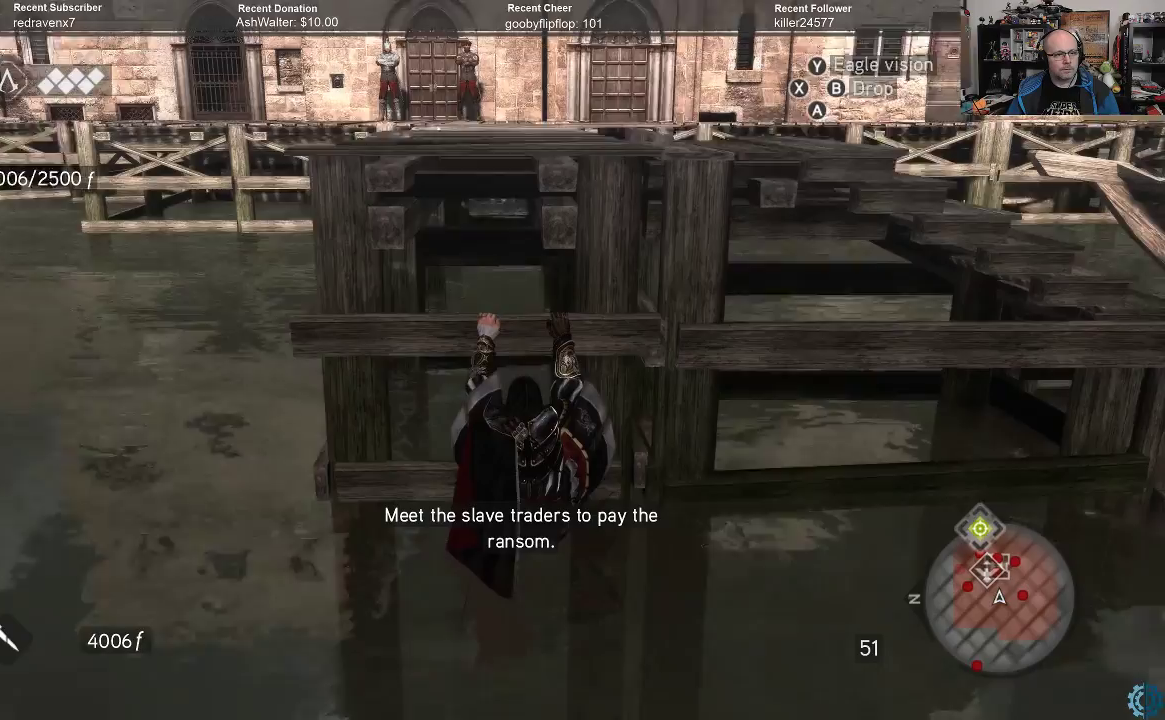
{"buttons": [], "left_stick": "center", "right_stick": "center", "events": []}
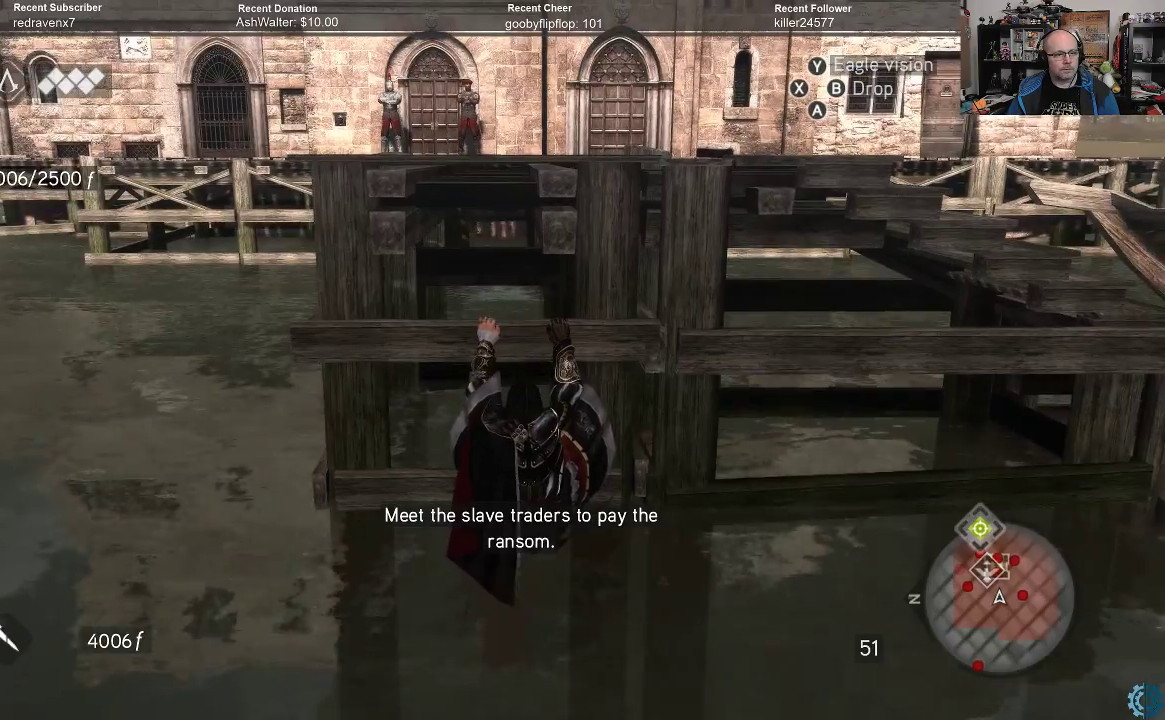
{"buttons": [], "left_stick": "center", "right_stick": "center", "events": []}